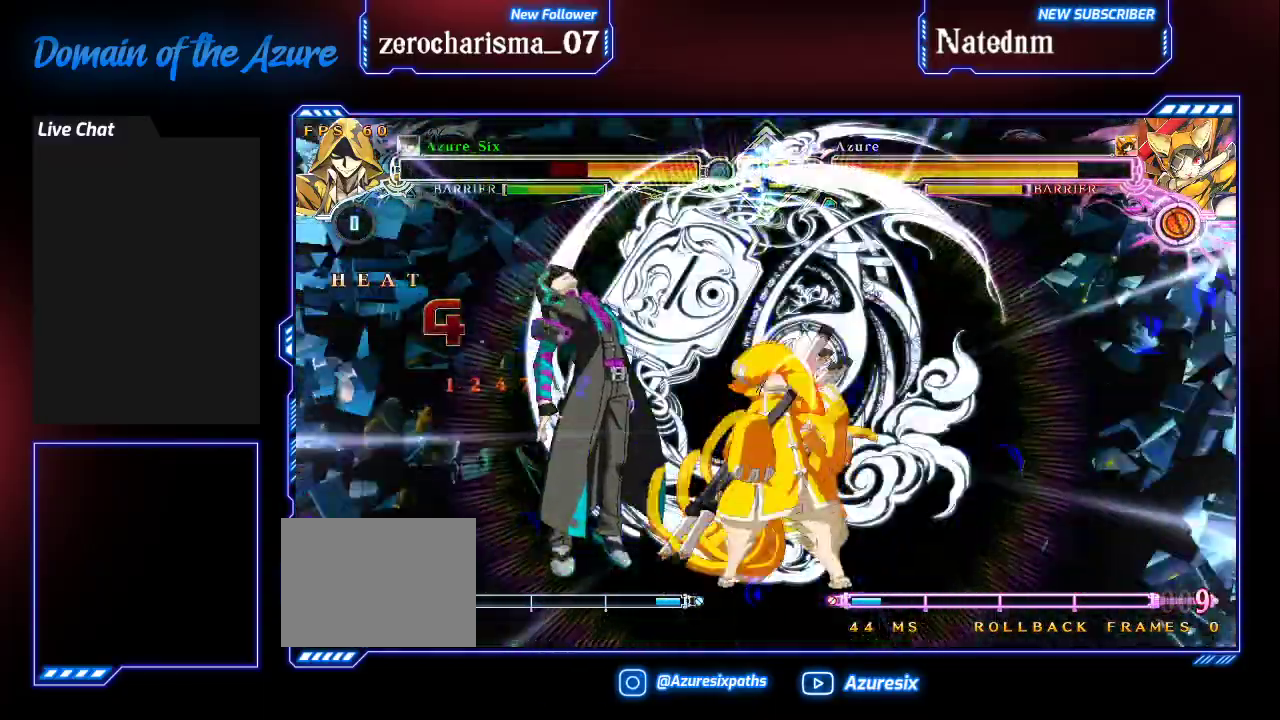
Gameplay with a controller (arcade stick); each line is a JSON object with the inputs held at the frame after it (dt_ms = milliseconds from this image to that frame). "events" lists button and stick changes between this image and that frame as [ms after this image, input, new state], when the widget could be followed in between. Not read: L3 R3.
{"dt_ms": 500, "buttons": ["SQUARE", "TRIANGLE"], "left_stick": "left"}
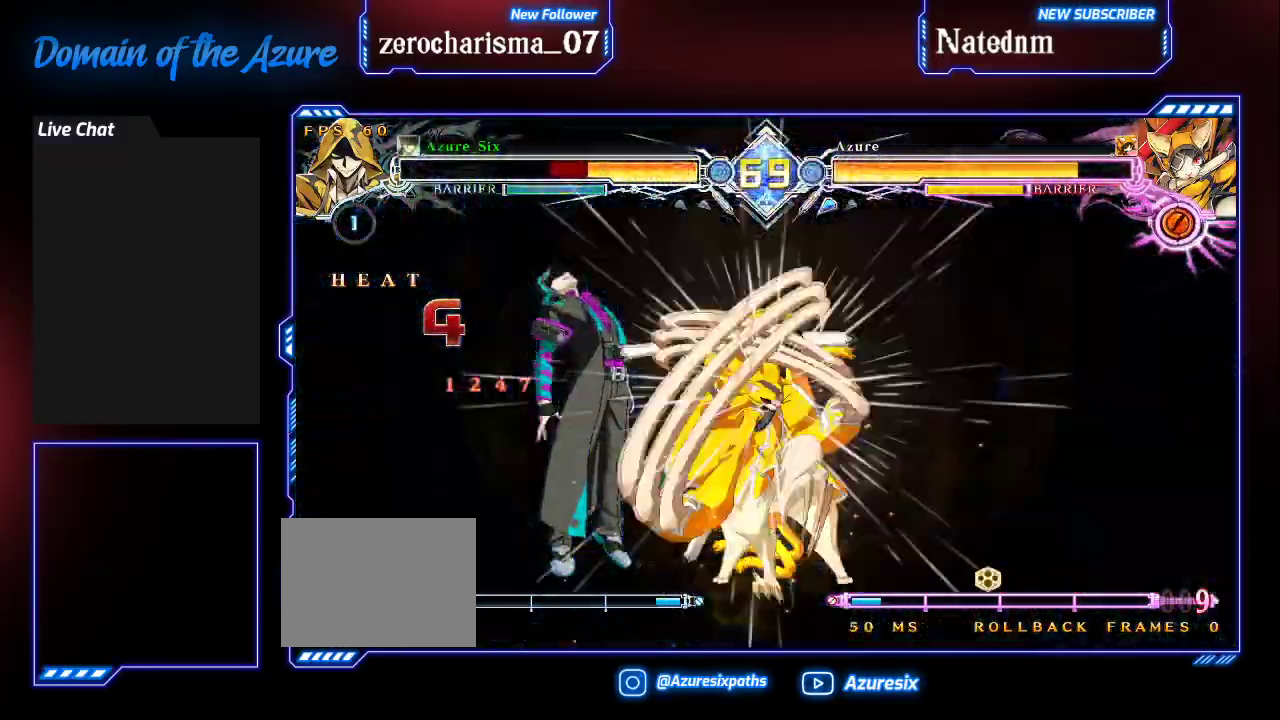
{"dt_ms": 500, "buttons": ["SQUARE", "TRIANGLE"], "left_stick": "center", "events": [[67, "left_stick", "center"]]}
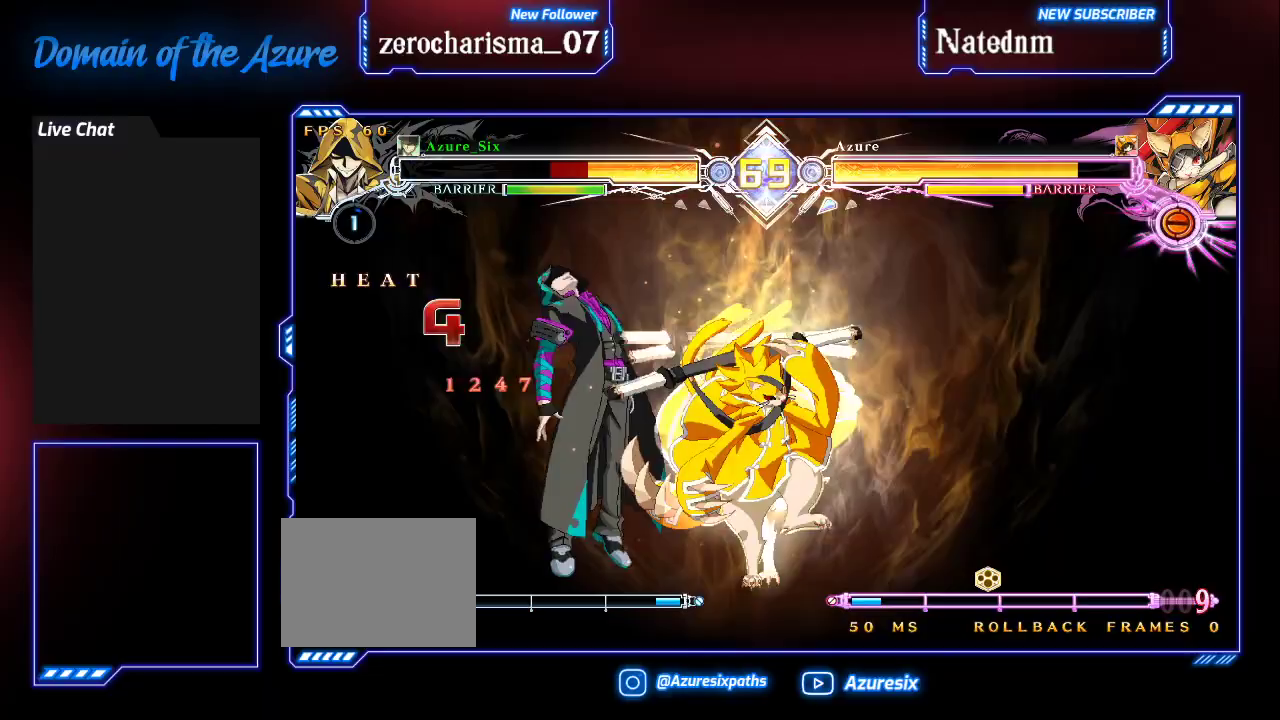
{"dt_ms": 500, "buttons": ["SQUARE", "TRIANGLE"], "left_stick": "left", "events": [[367, "left_stick", "left"]]}
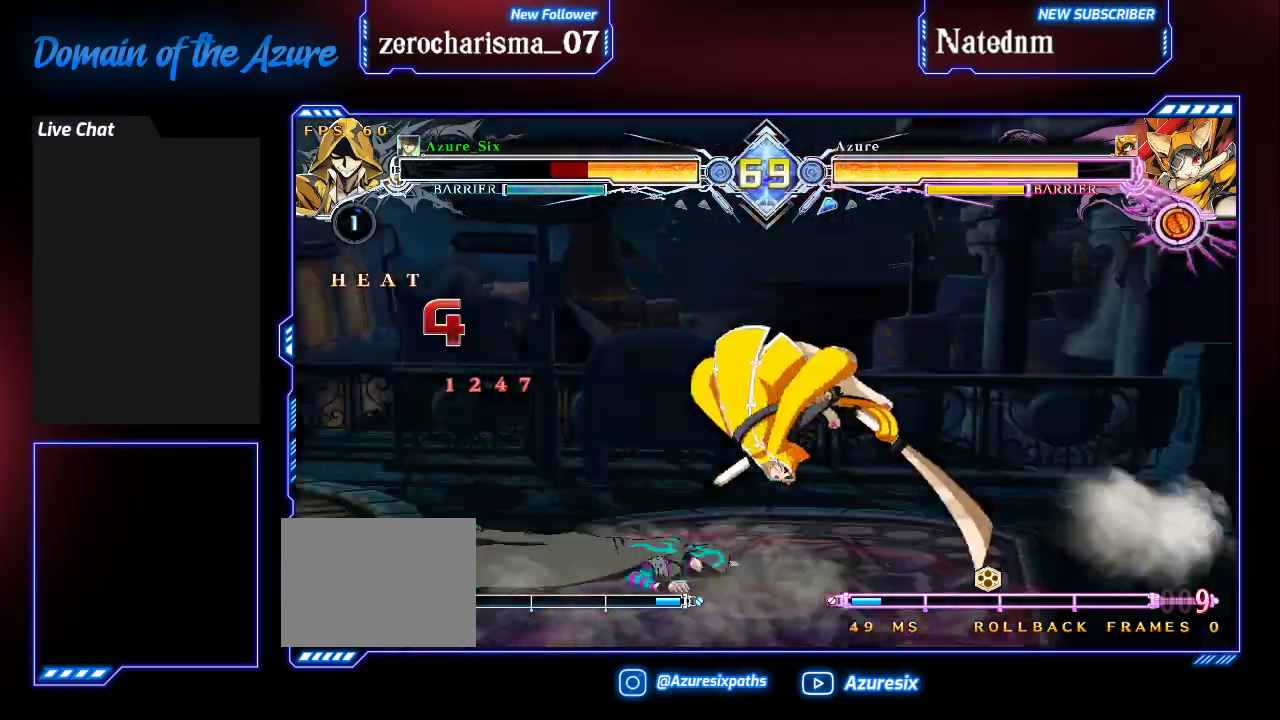
{"dt_ms": 1000, "buttons": ["SQUARE", "TRIANGLE"], "left_stick": "left"}
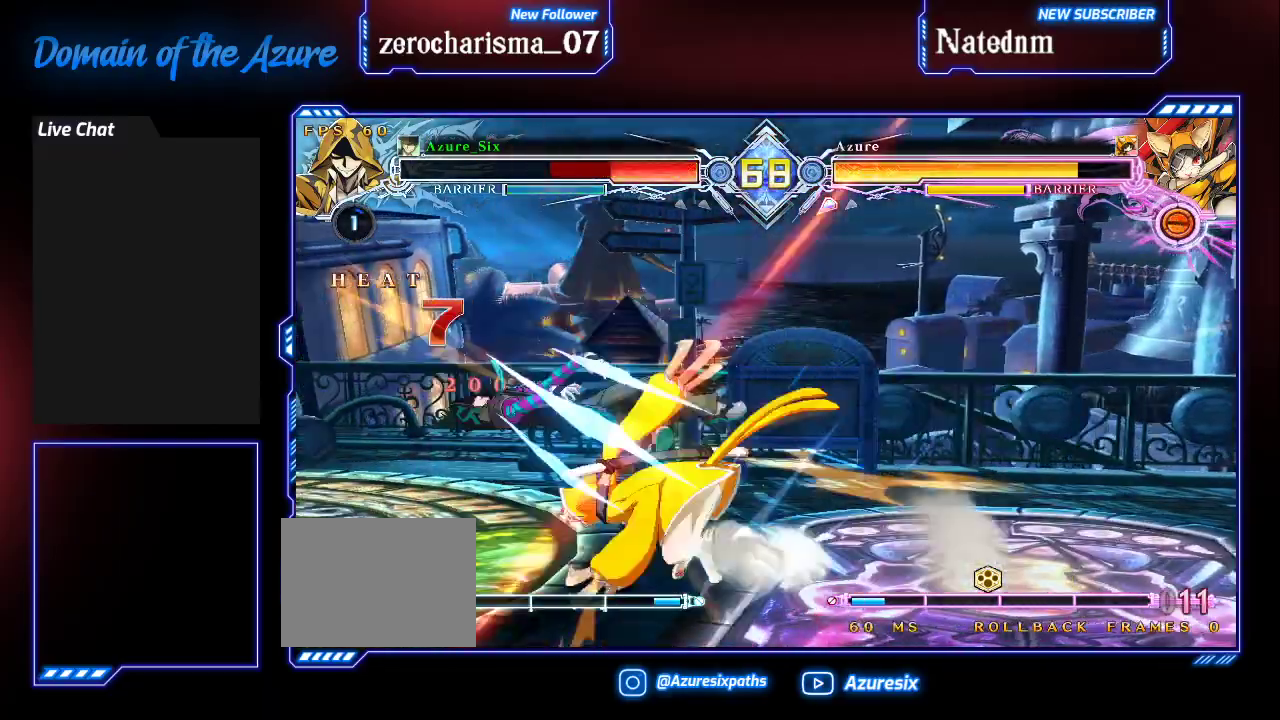
{"dt_ms": 500, "buttons": ["SQUARE", "TRIANGLE"], "left_stick": "right", "events": [[433, "left_stick", "right"]]}
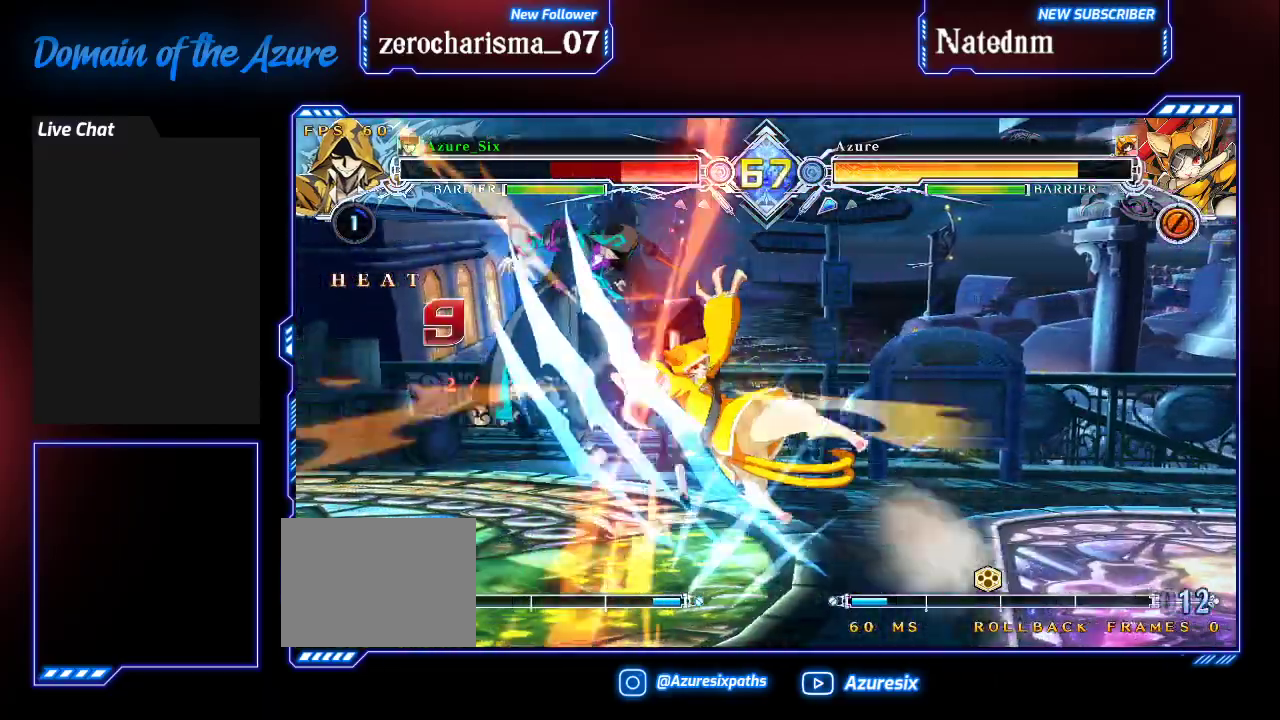
{"dt_ms": 500, "buttons": ["SQUARE", "TRIANGLE"], "left_stick": "right", "events": []}
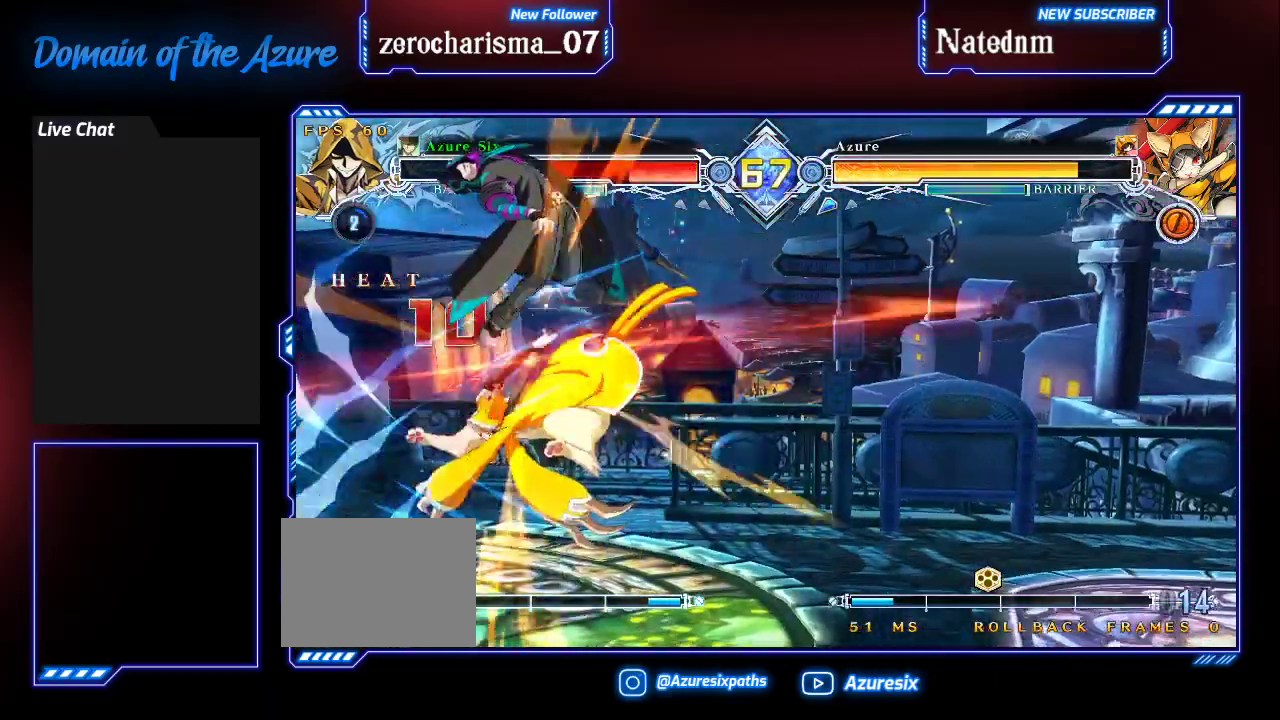
{"dt_ms": 500, "buttons": ["SQUARE"], "left_stick": "center"}
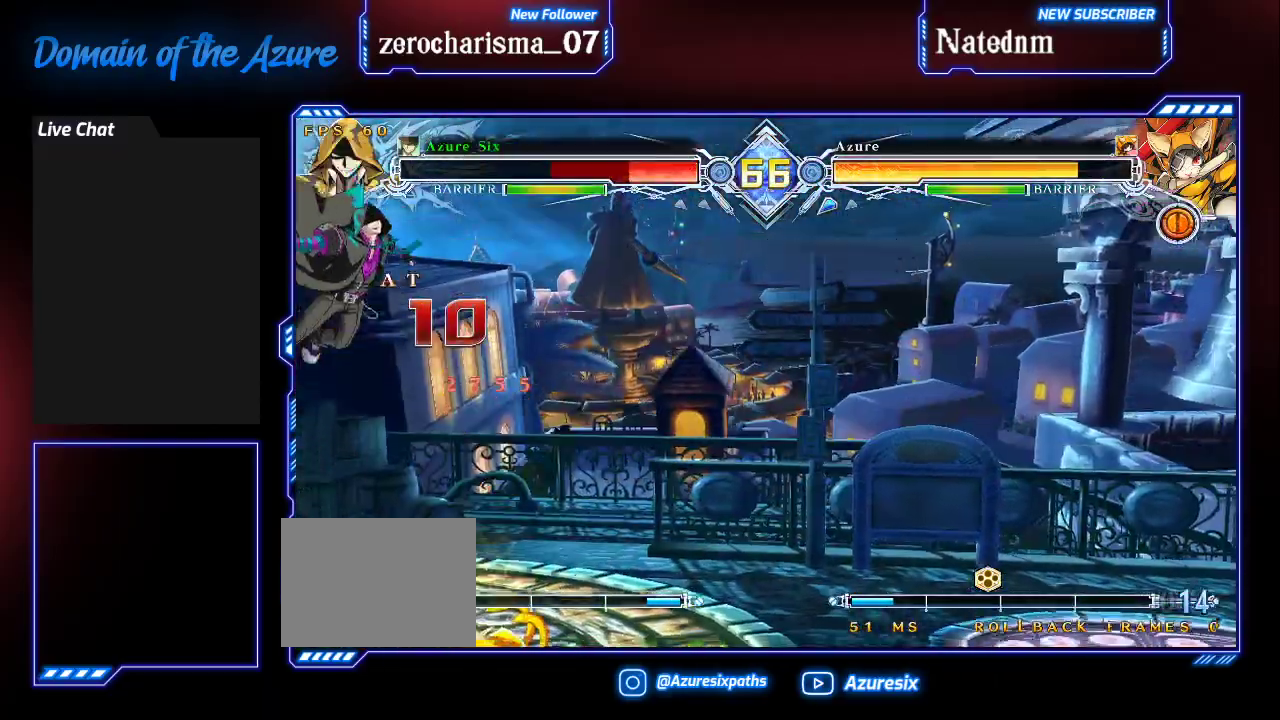
{"dt_ms": 500, "buttons": ["SQUARE"], "left_stick": "left", "events": [[133, "left_stick", "left"]]}
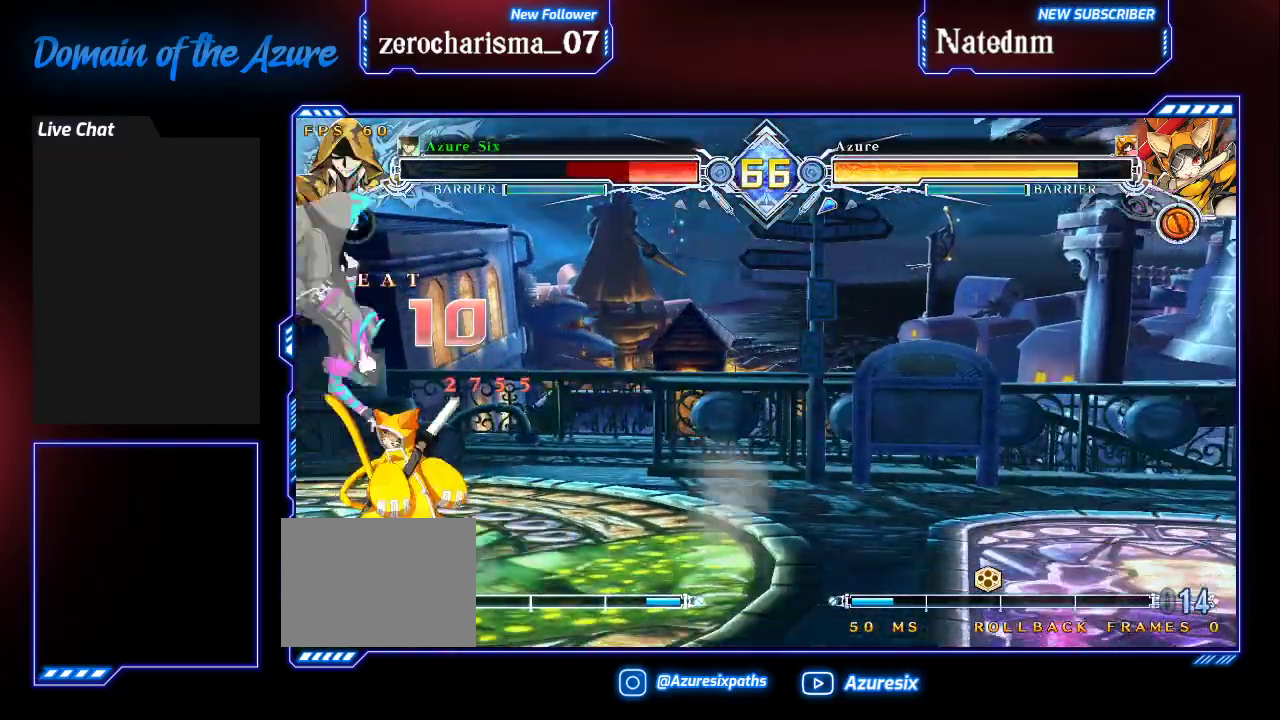
{"dt_ms": 500, "buttons": [], "left_stick": "up-left", "events": [[200, "SQUARE", "up"], [267, "left_stick", "down-left"], [367, "left_stick", "up-left"]]}
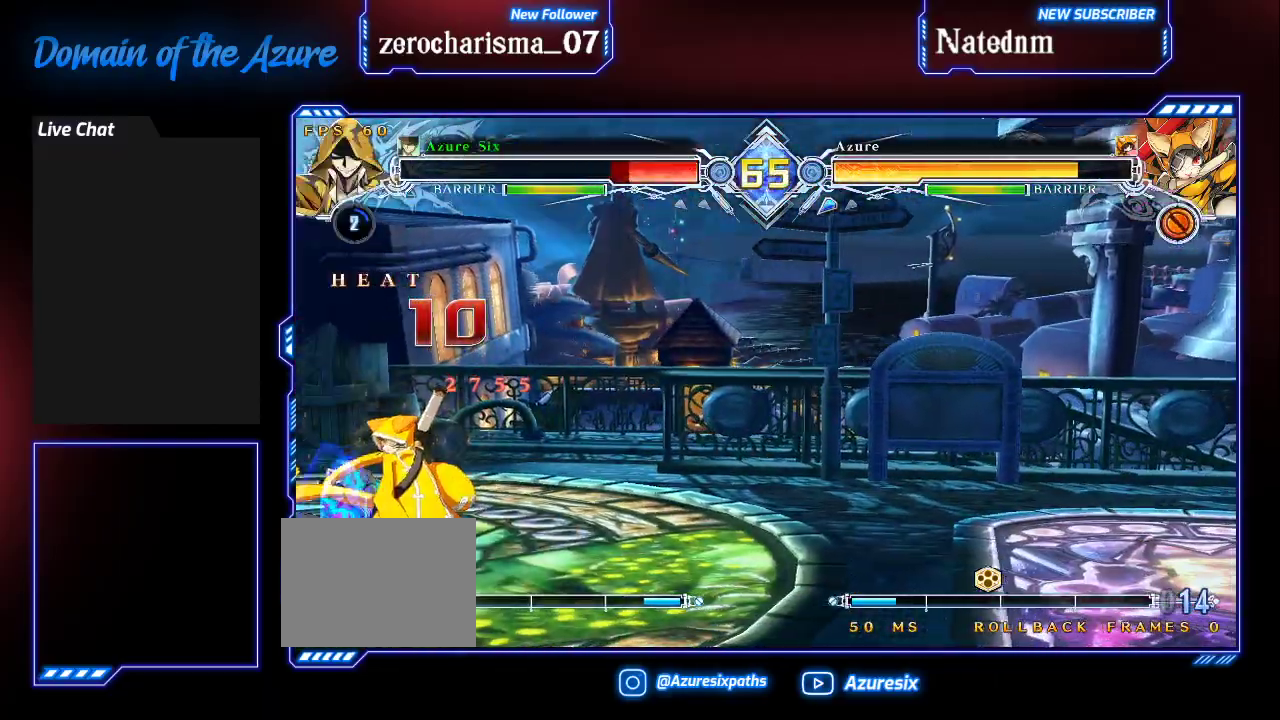
{"dt_ms": 500, "buttons": [], "left_stick": "down-left", "events": [[33, "left_stick", "left"], [233, "left_stick", "down-left"], [267, "SQUARE", "down"], [267, "TRIANGLE", "down"], [433, "SQUARE", "up"], [433, "TRIANGLE", "up"]]}
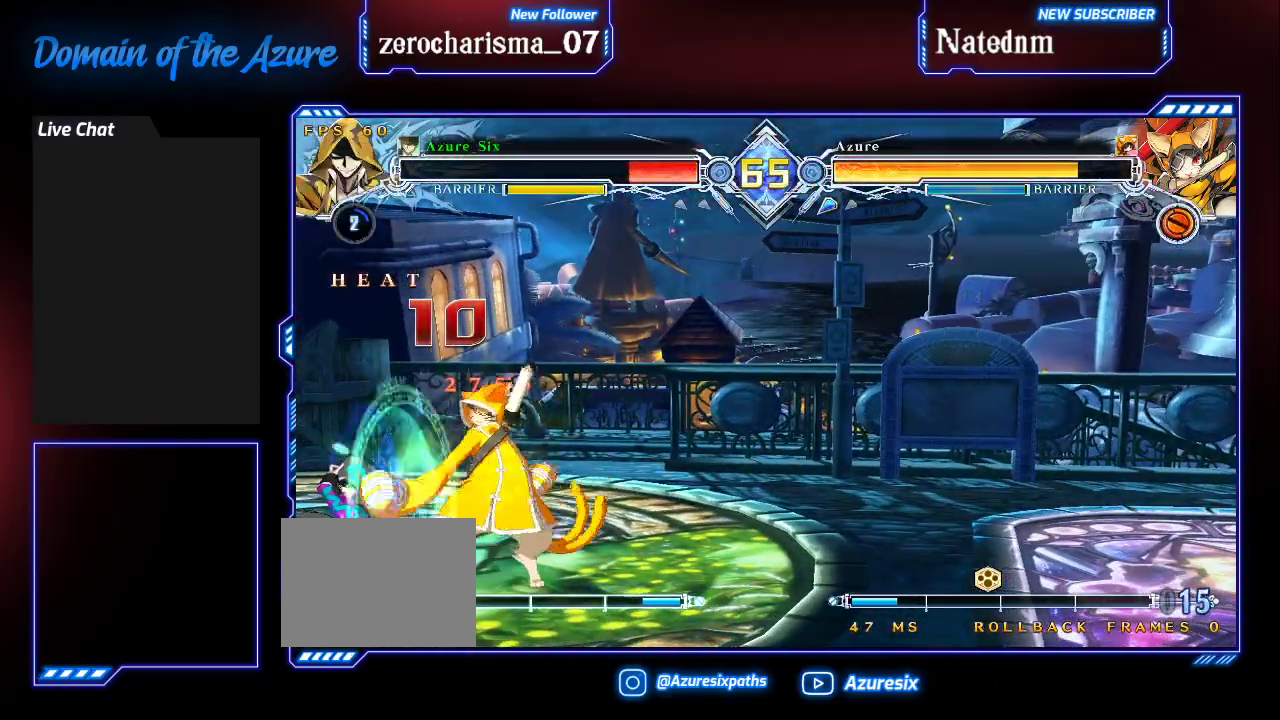
{"dt_ms": 500, "buttons": [], "left_stick": "down-left", "events": []}
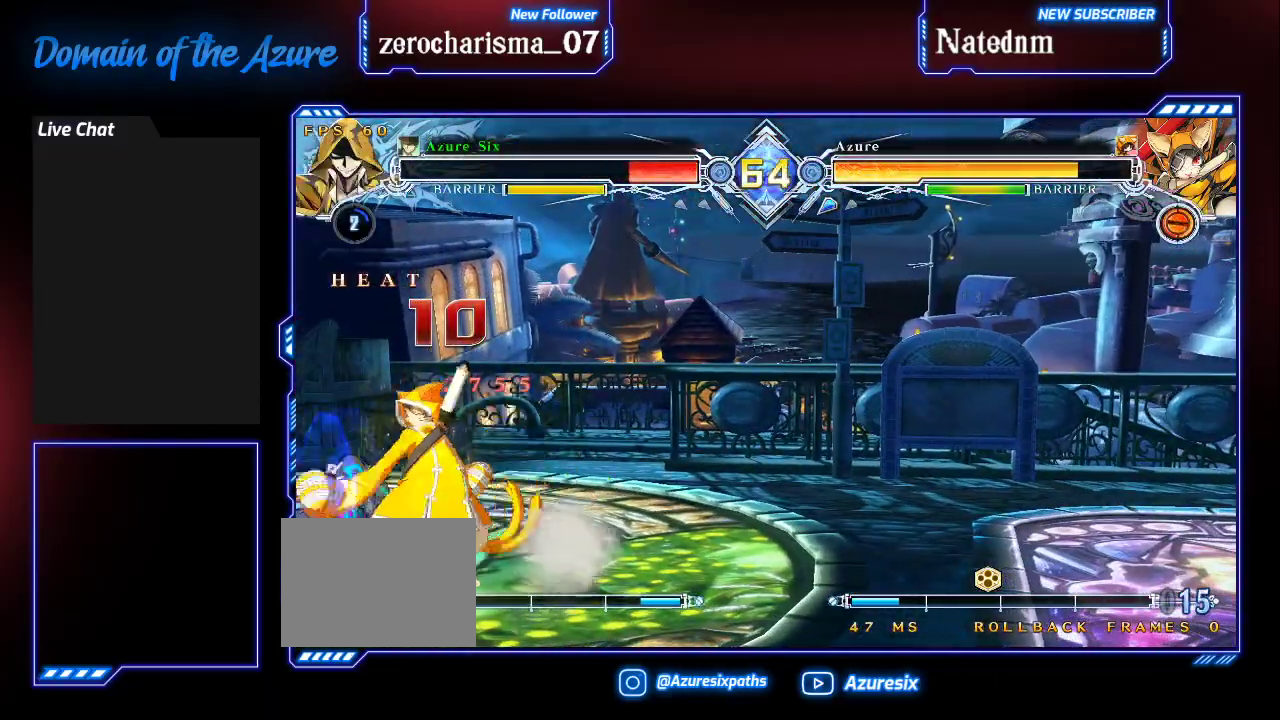
{"dt_ms": 500, "buttons": ["SQUARE", "TRIANGLE"], "left_stick": "down-left", "events": [[233, "TRIANGLE", "down"], [267, "SQUARE", "down"]]}
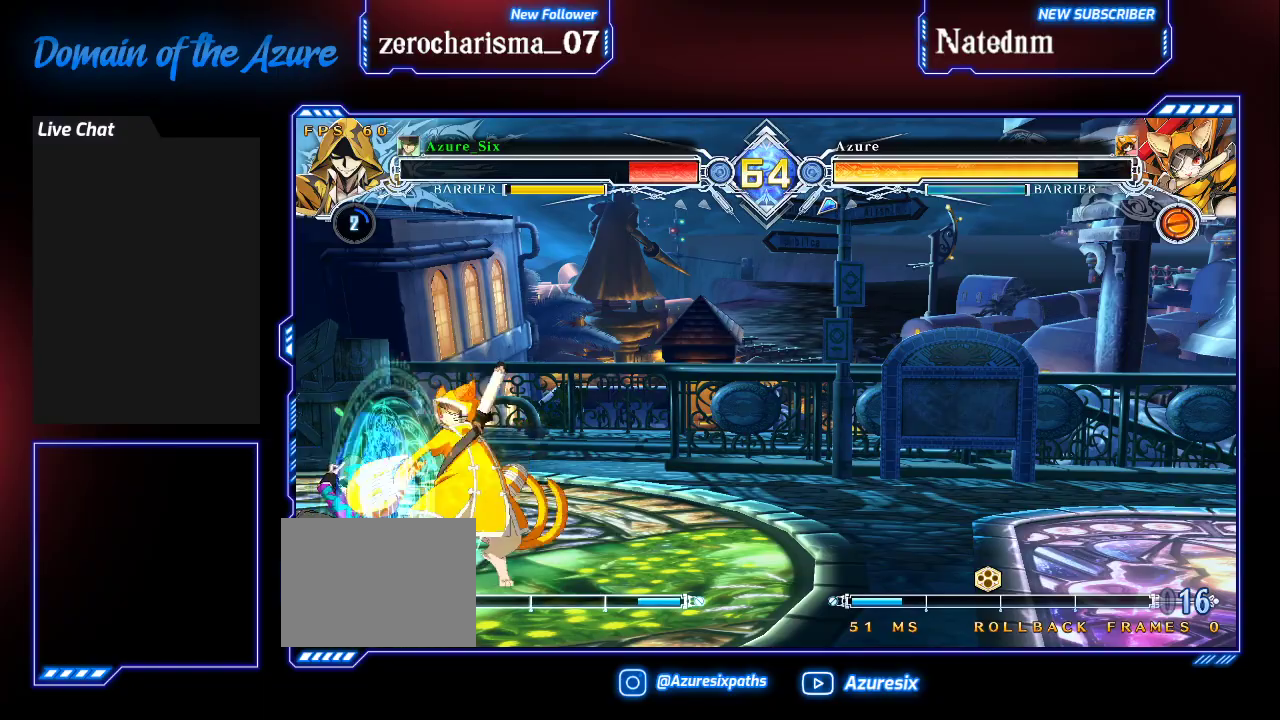
{"dt_ms": 500, "buttons": [], "left_stick": "down-left", "events": [[433, "SQUARE", "up"], [433, "TRIANGLE", "up"]]}
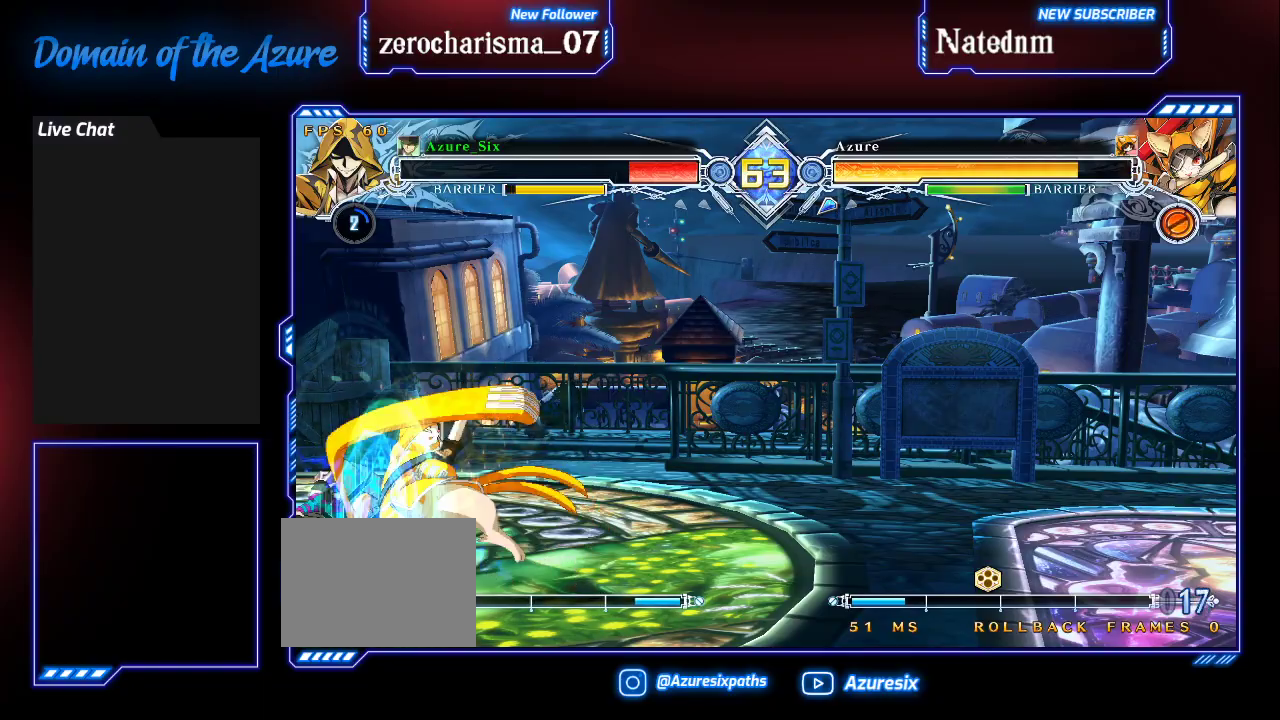
{"dt_ms": 500, "buttons": [], "left_stick": "down-left", "events": []}
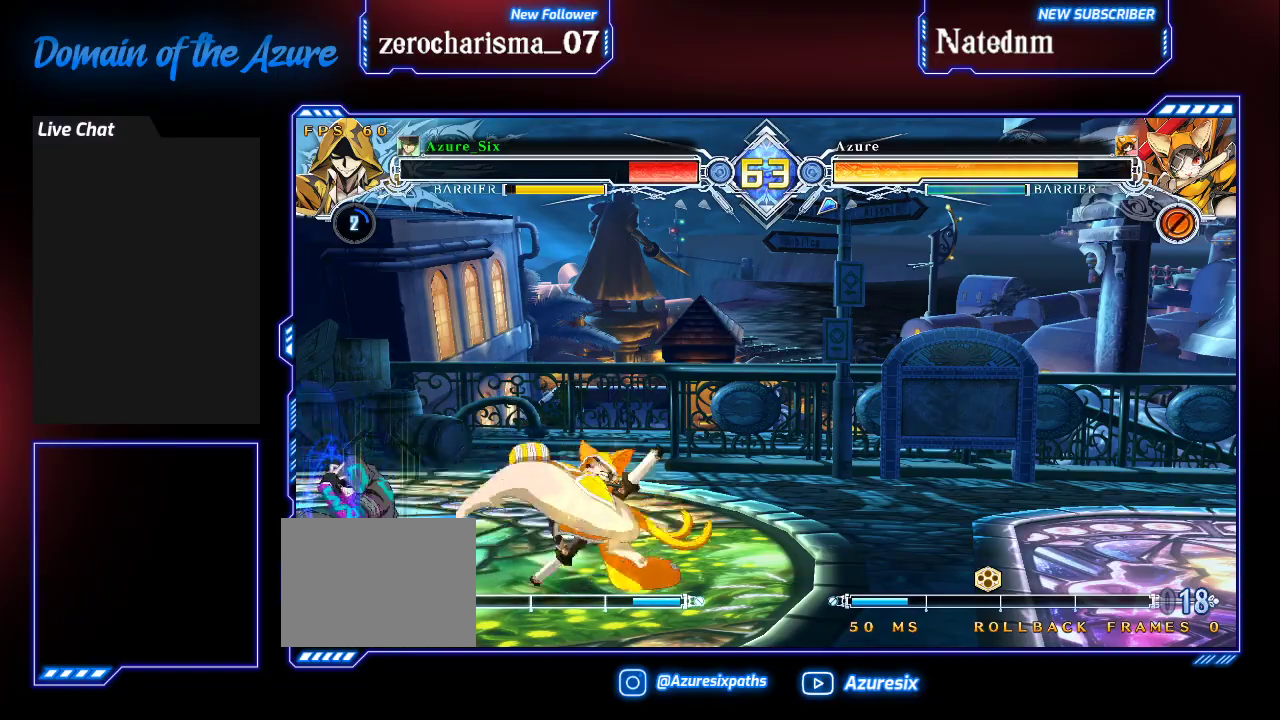
{"dt_ms": 500, "buttons": [], "left_stick": "left", "events": [[233, "left_stick", "up-left"], [400, "left_stick", "left"]]}
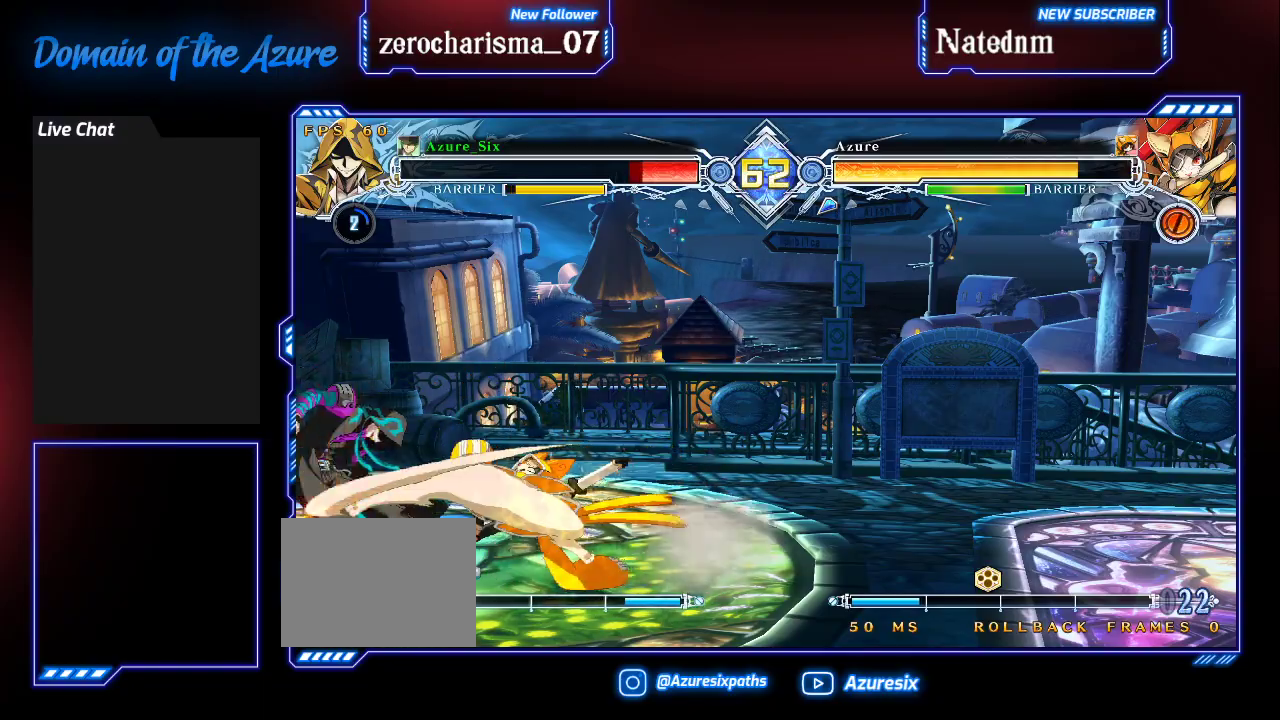
{"dt_ms": 500, "buttons": ["SQUARE", "TRIANGLE"], "left_stick": "down-left", "events": [[133, "left_stick", "down-left"], [167, "SQUARE", "down"], [167, "TRIANGLE", "down"]]}
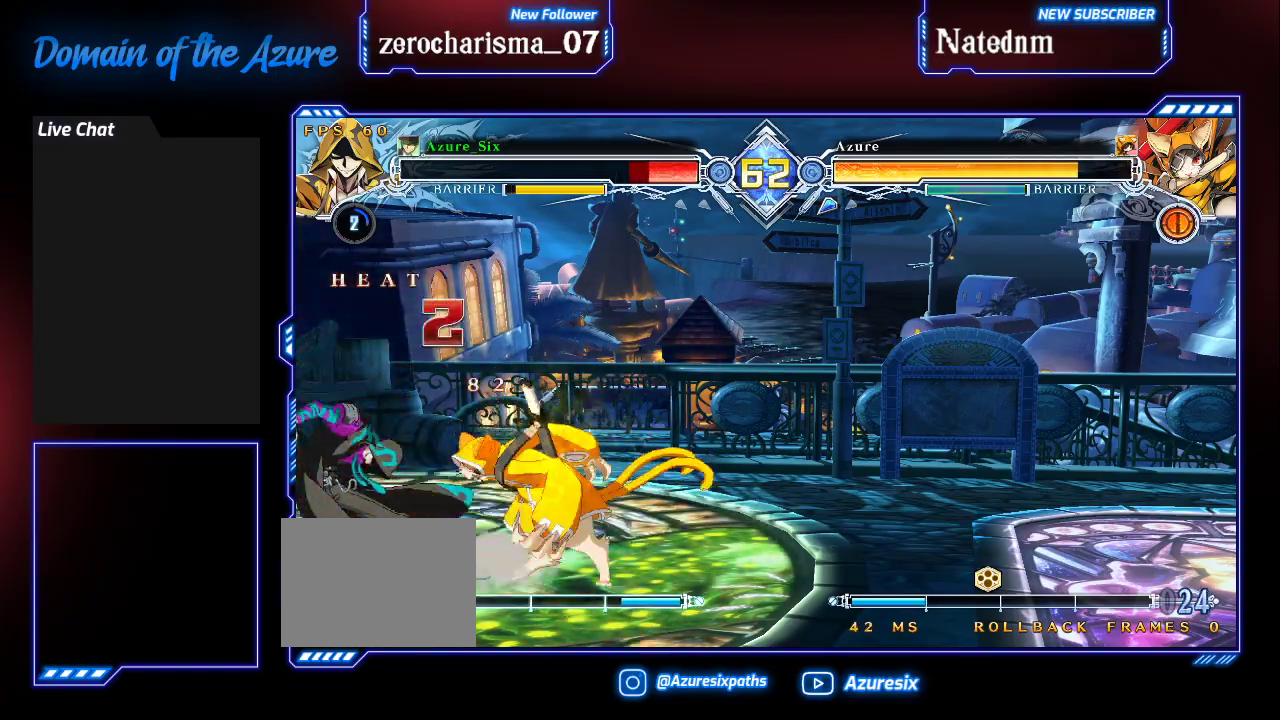
{"dt_ms": 1000, "buttons": ["SQUARE", "TRIANGLE"], "left_stick": "right"}
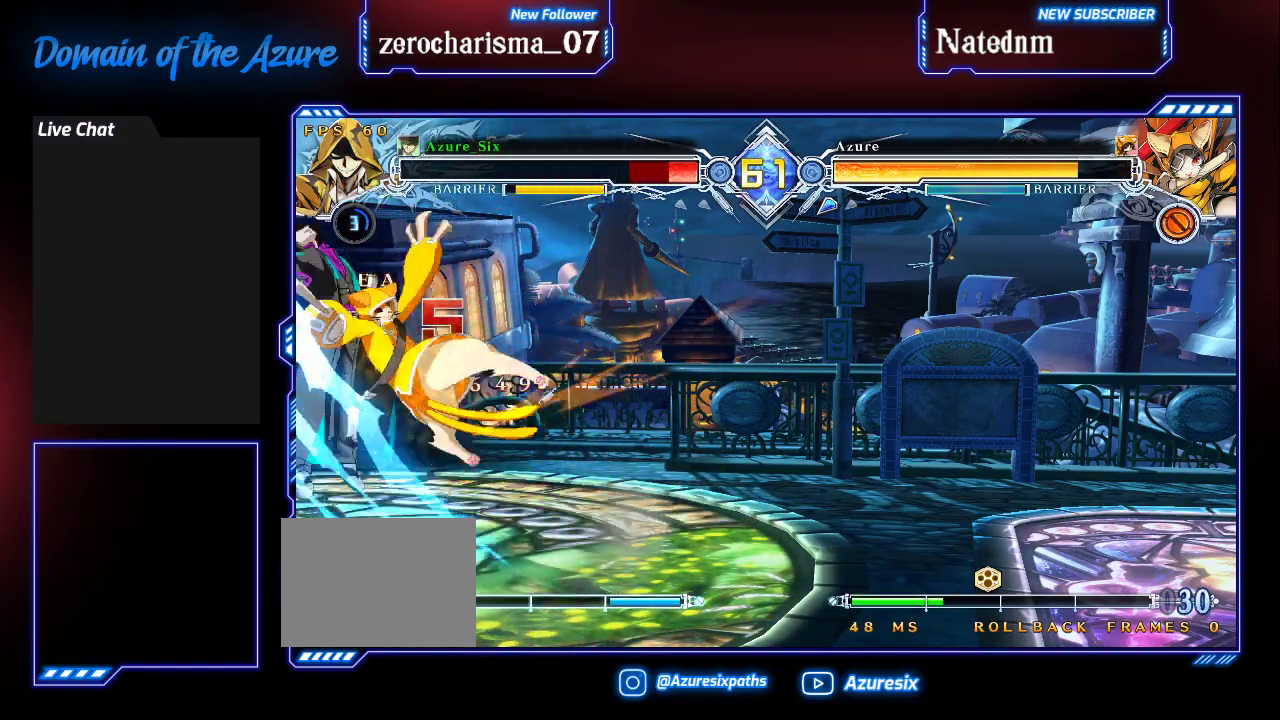
{"dt_ms": 500, "buttons": ["SQUARE", "TRIANGLE"], "left_stick": "right", "events": []}
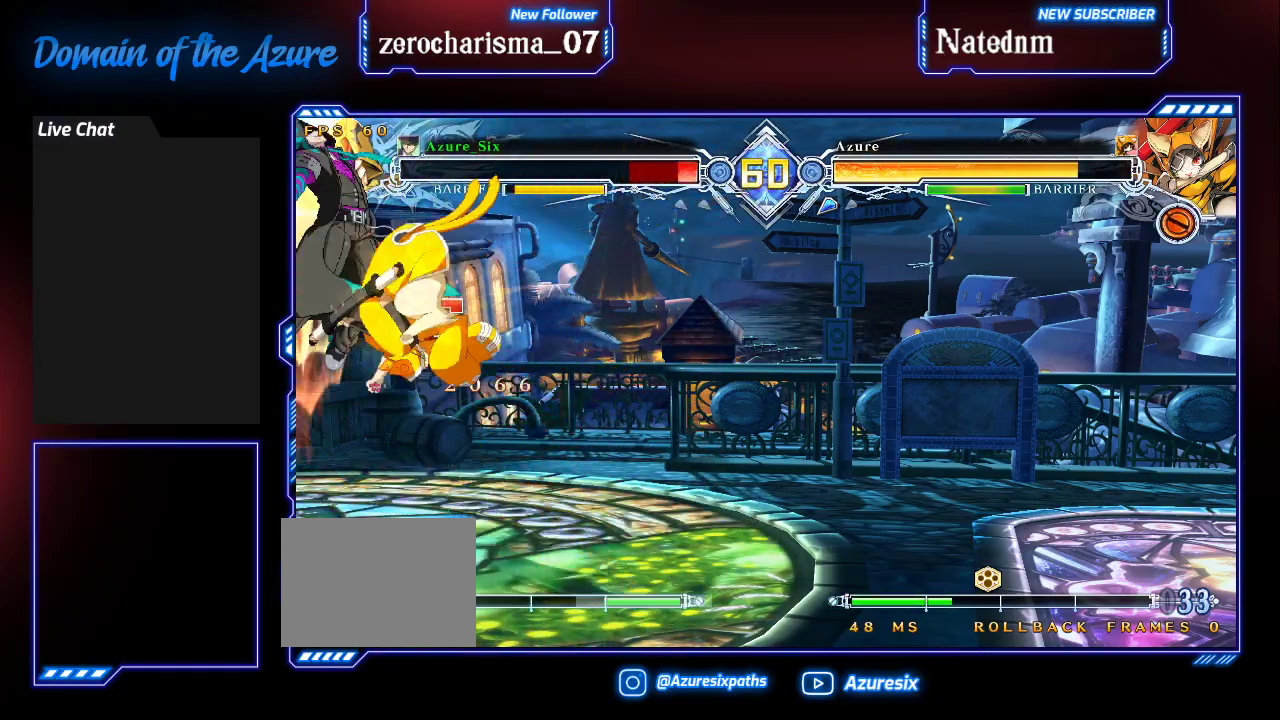
{"dt_ms": 500, "buttons": ["SQUARE", "TRIANGLE"], "left_stick": "left", "events": [[200, "left_stick", "center"], [433, "left_stick", "left"]]}
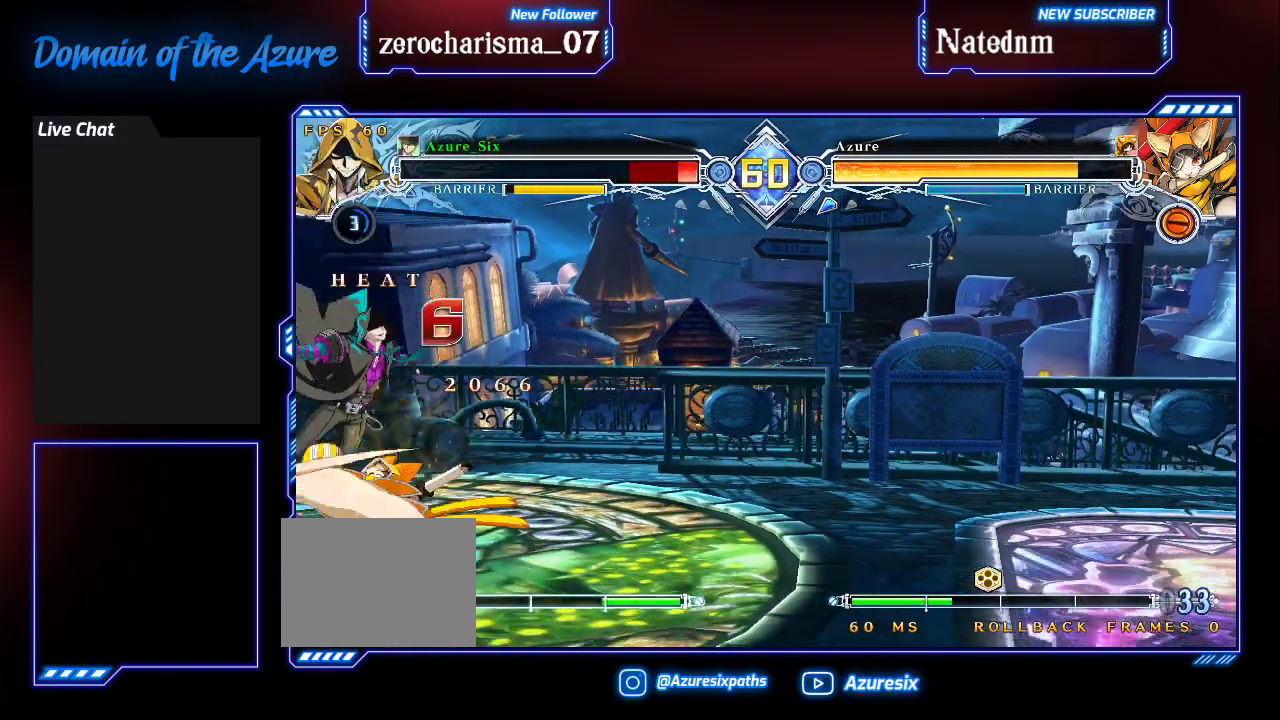
{"dt_ms": 500, "buttons": ["SQUARE", "TRIANGLE"], "left_stick": "left", "events": []}
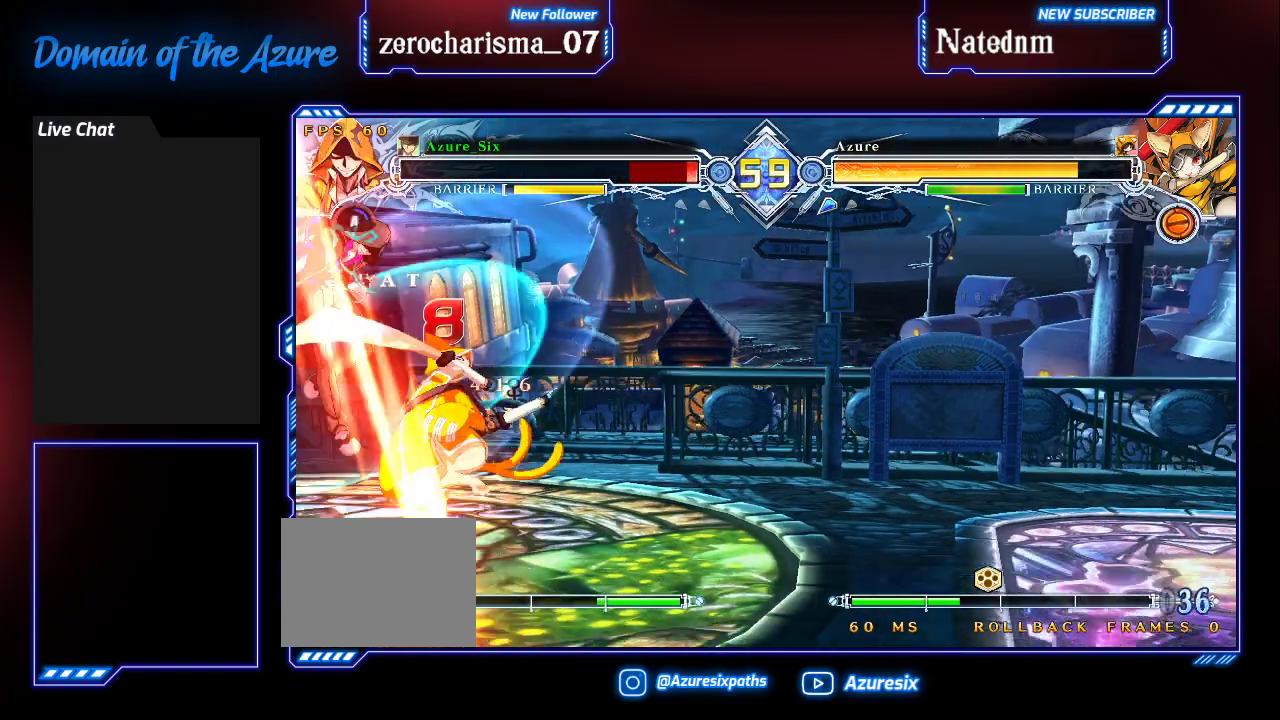
{"dt_ms": 500, "buttons": ["SQUARE", "TRIANGLE"], "left_stick": "up-left"}
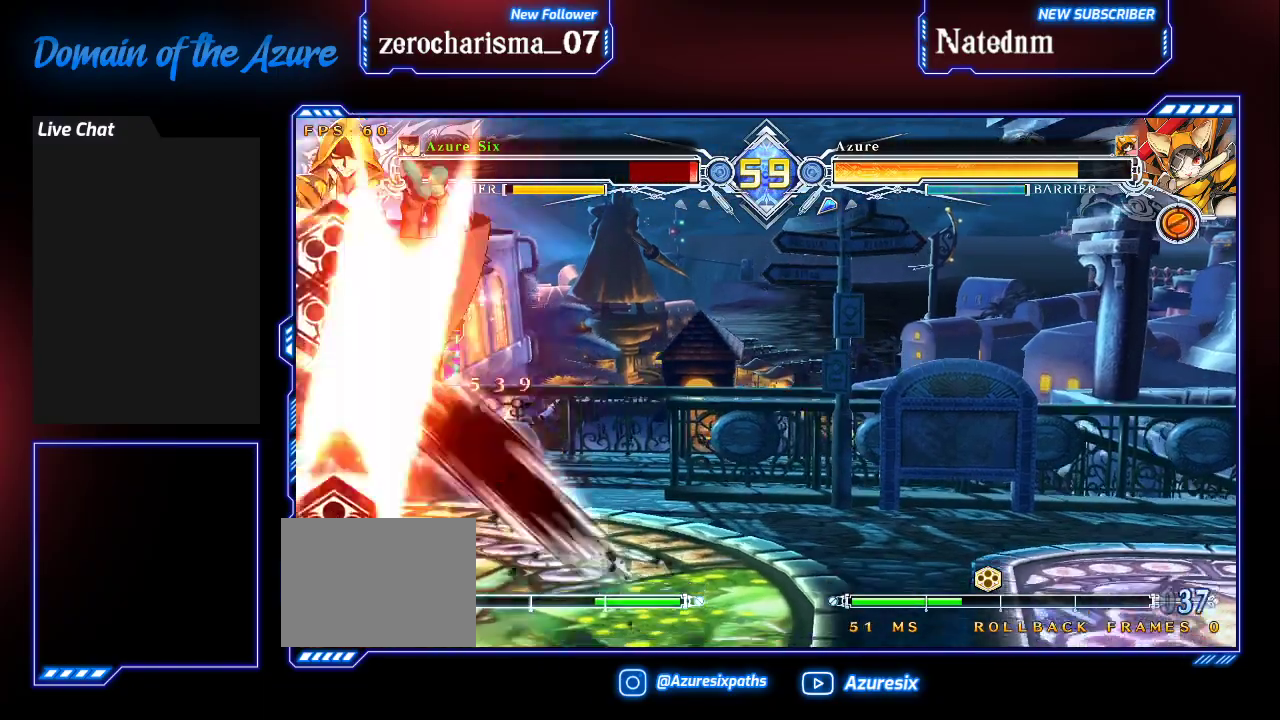
{"dt_ms": 500, "buttons": ["SQUARE", "TRIANGLE"], "left_stick": "left", "events": [[333, "left_stick", "left"]]}
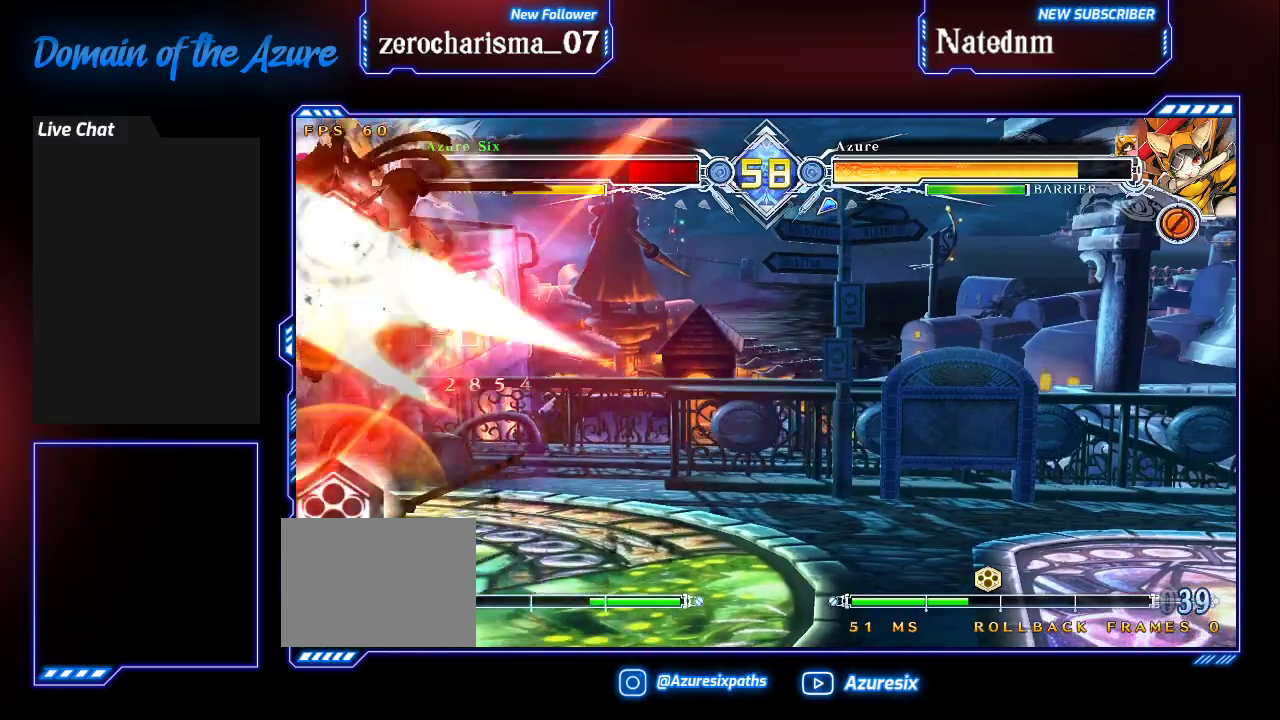
{"dt_ms": 500, "buttons": ["SQUARE", "TRIANGLE"], "left_stick": "right", "events": [[400, "left_stick", "right"]]}
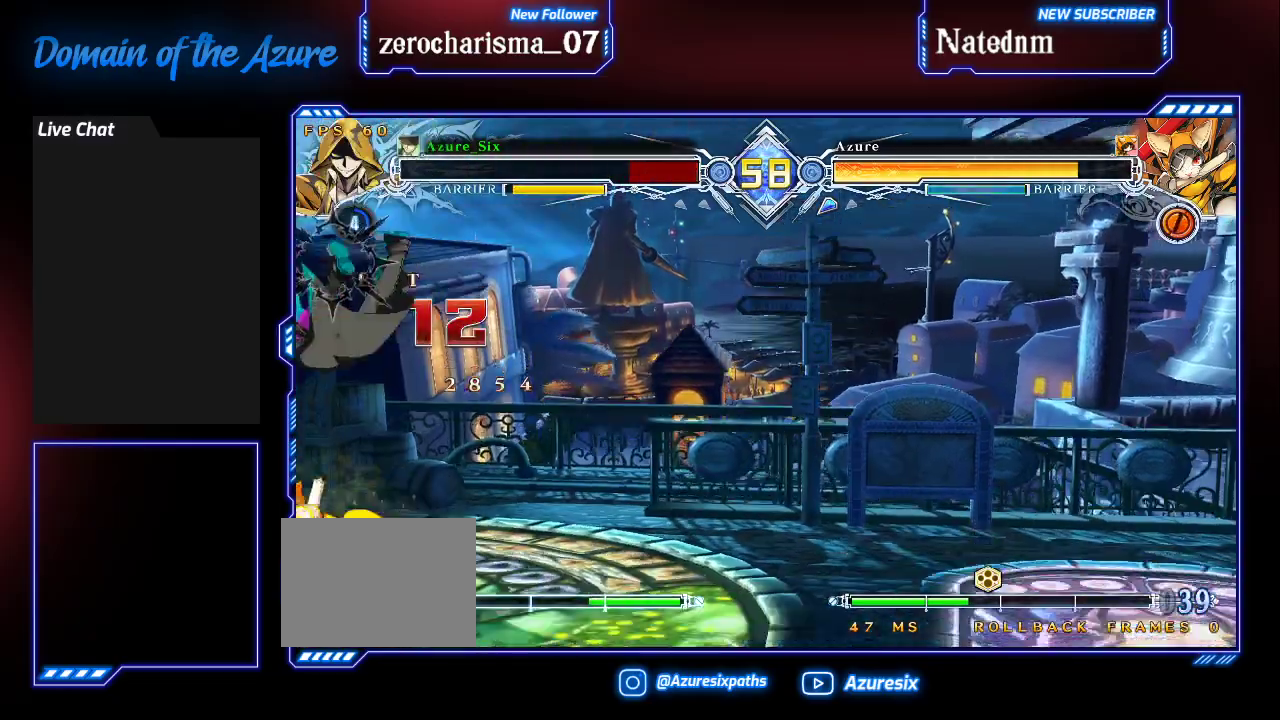
{"dt_ms": 500, "buttons": ["SQUARE", "TRIANGLE"], "left_stick": "right", "events": []}
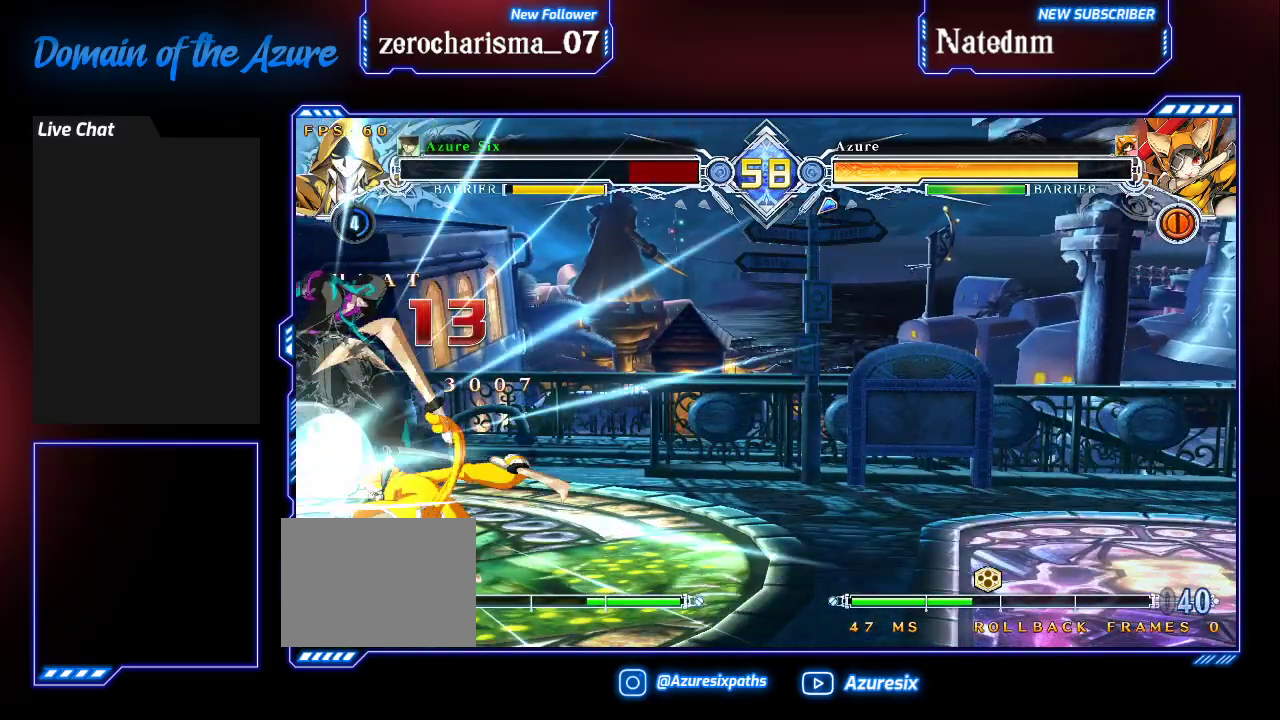
{"dt_ms": 500, "buttons": [], "left_stick": "center", "events": [[67, "left_stick", "center"], [133, "TRIANGLE", "up"], [167, "SQUARE", "up"], [300, "R1", "down"], [333, "TRIANGLE", "down"], [367, "R1", "up"], [367, "SQUARE", "down"], [367, "TRIANGLE", "up"], [400, "SQUARE", "up"]]}